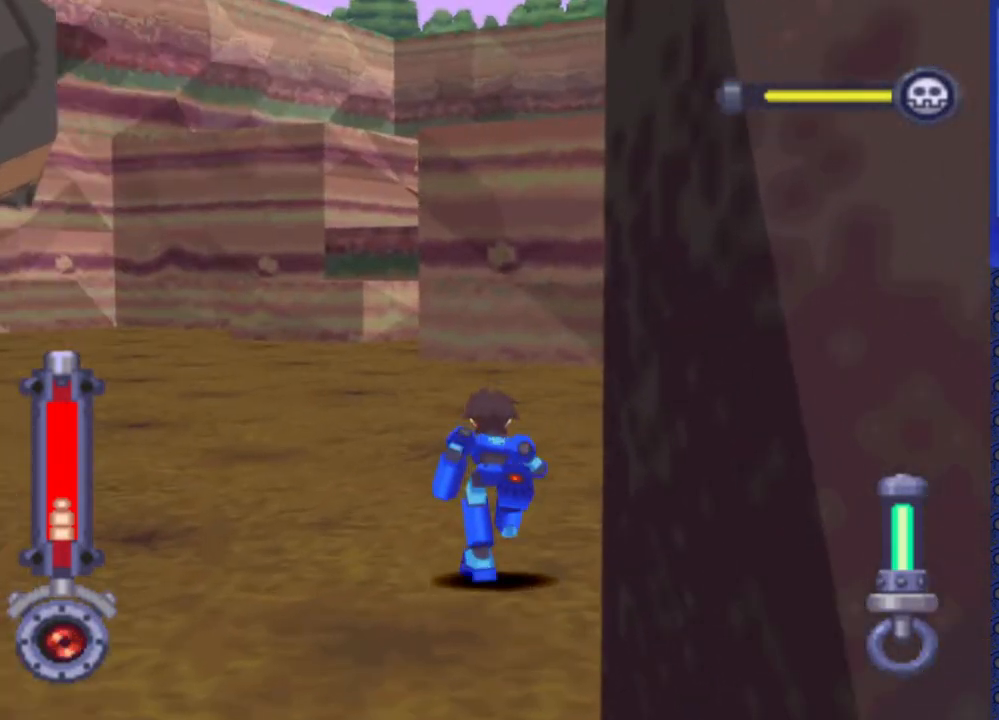
Gameplay with a controller (PlayStation layout); each line is a JSON object with the inputs held at the frame after it. "events" lists button and stick changes between this image and that frame as [ms after this image, input, new state], when the widget could be followed in between. Not read: L3 R3.
{"buttons": ["DPAD_UP", "DPAD_LEFT"], "events": [[483, "DPAD_LEFT", "down"]]}
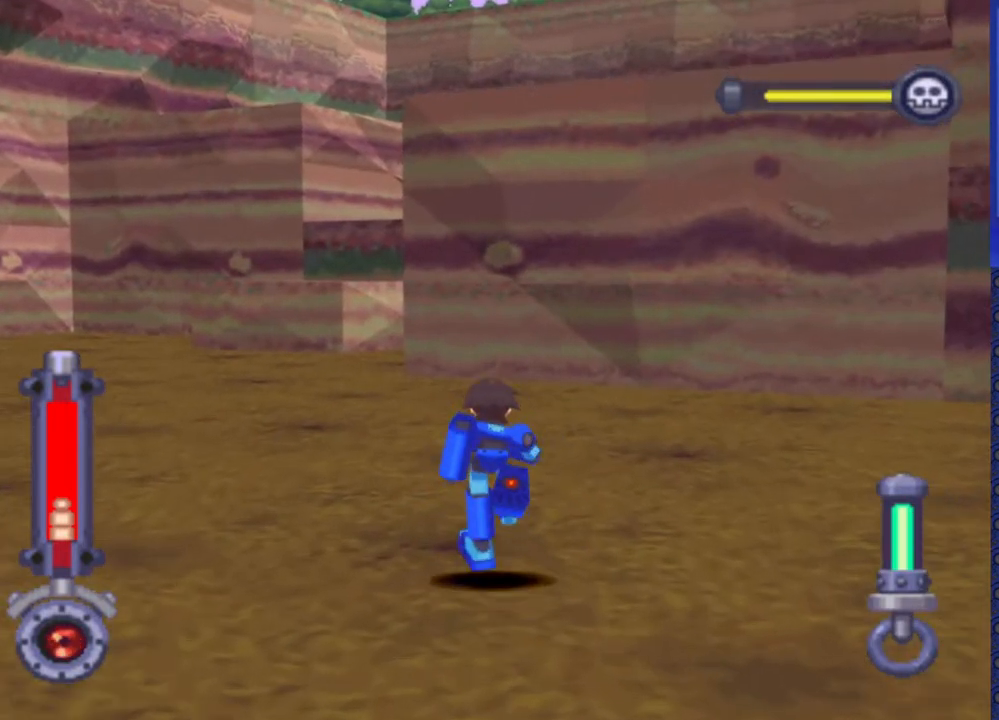
{"buttons": ["DPAD_UP"], "events": [[133, "DPAD_LEFT", "up"]]}
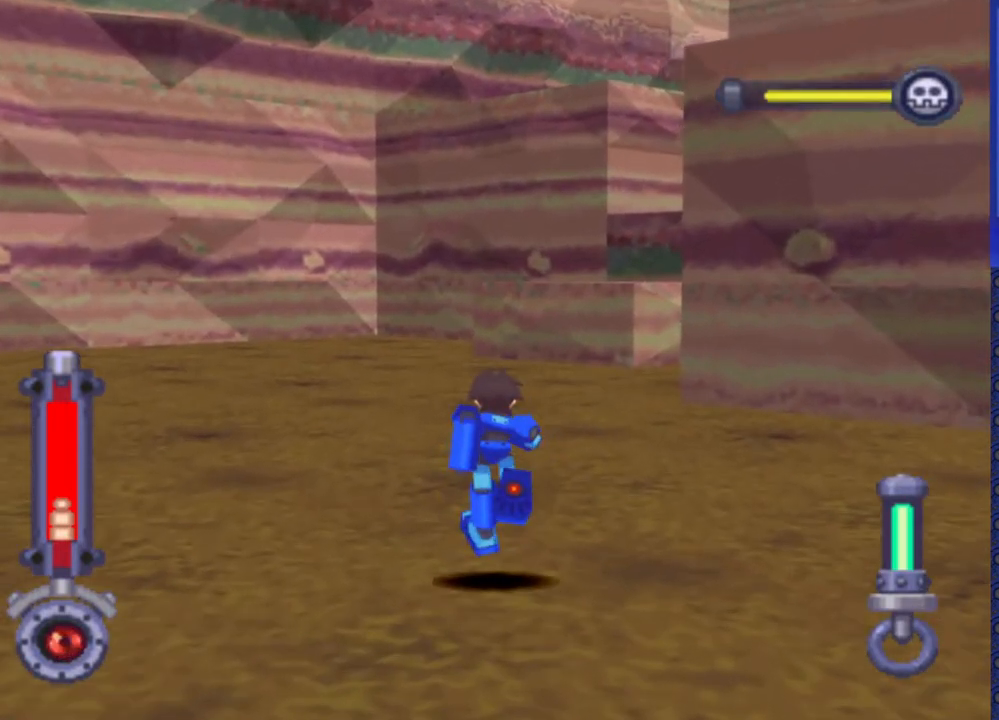
{"buttons": ["DPAD_UP"], "events": [[400, "DPAD_RIGHT", "down"], [500, "DPAD_RIGHT", "up"]]}
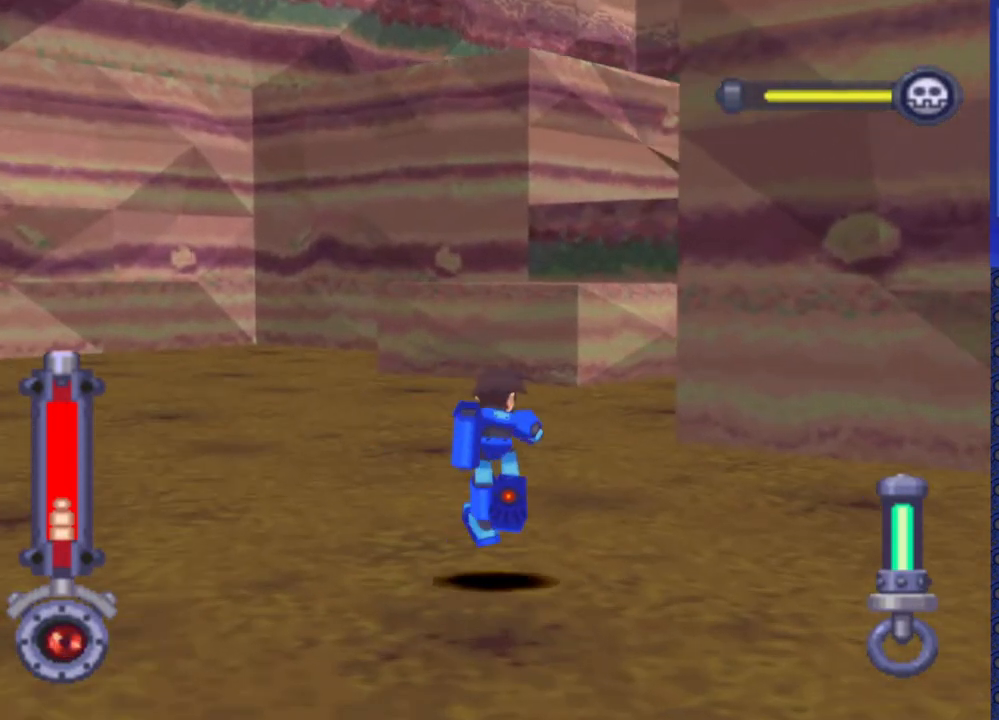
{"buttons": ["DPAD_UP"], "events": []}
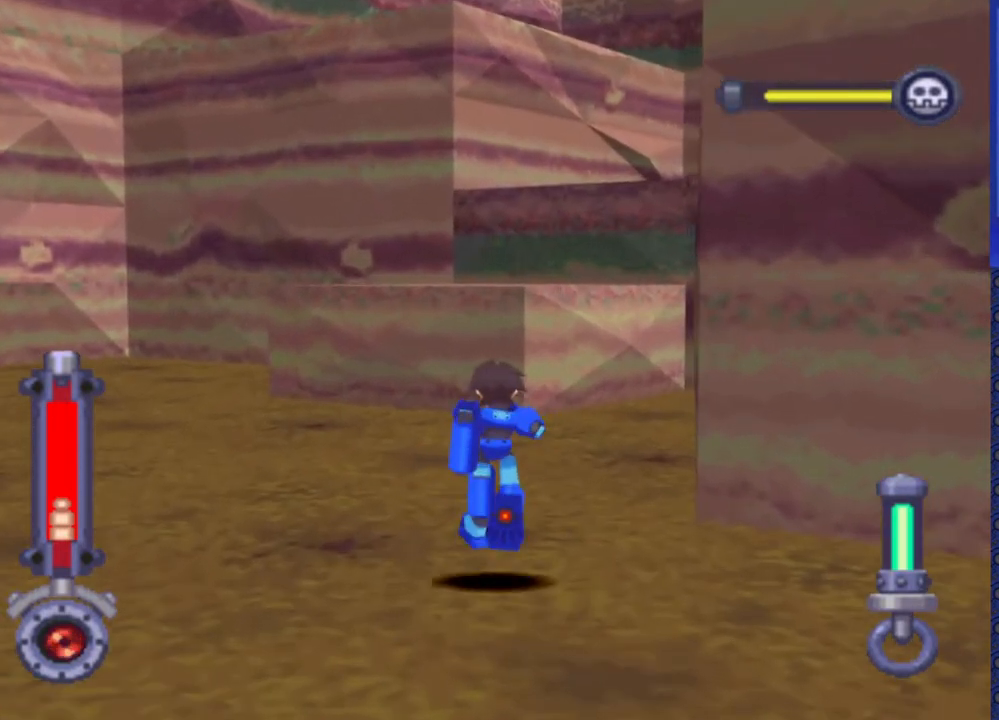
{"buttons": ["CROSS", "DPAD_UP"], "events": [[183, "DPAD_LEFT", "down"], [267, "DPAD_LEFT", "up"], [367, "CROSS", "down"]]}
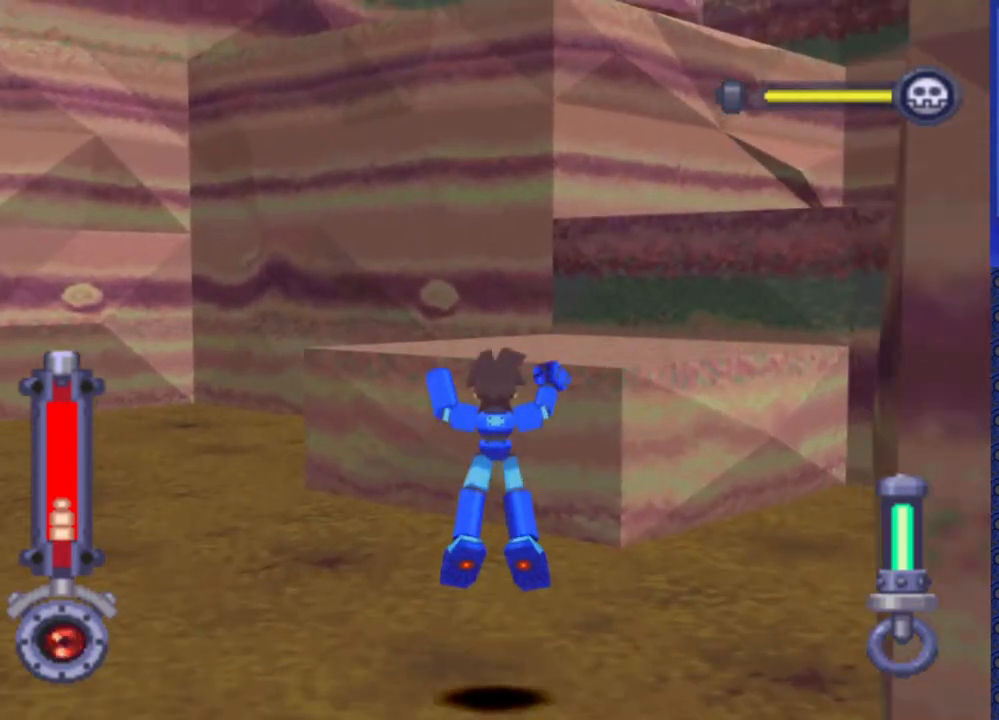
{"buttons": ["DPAD_UP", "DPAD_RIGHT"], "events": [[33, "CROSS", "up"], [117, "DPAD_RIGHT", "down"]]}
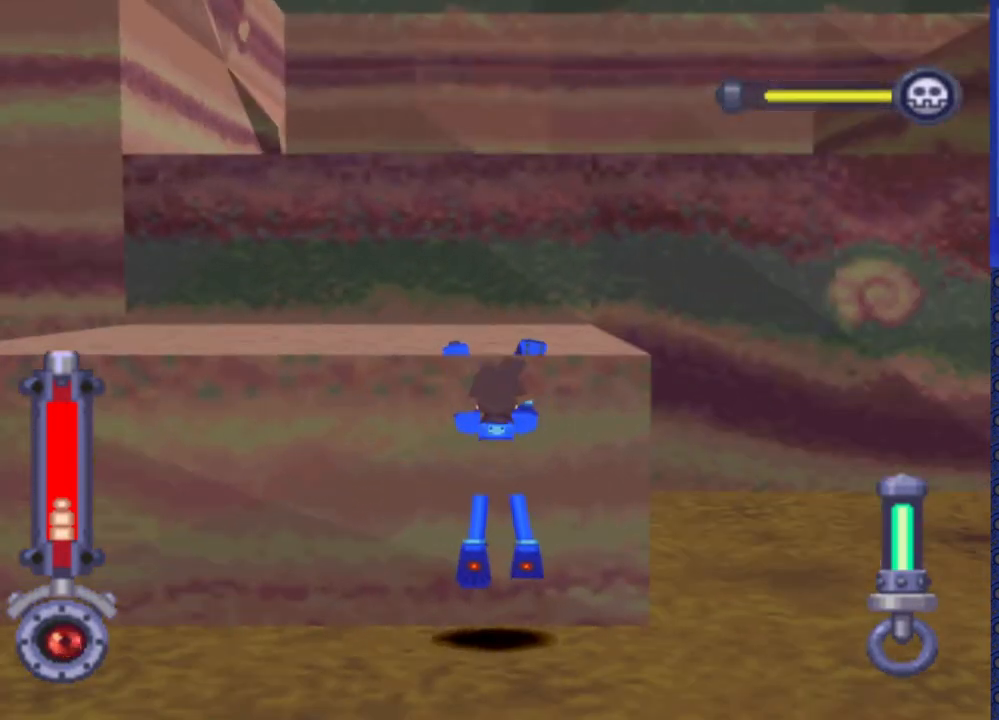
{"buttons": ["DPAD_UP"], "events": [[233, "DPAD_RIGHT", "up"]]}
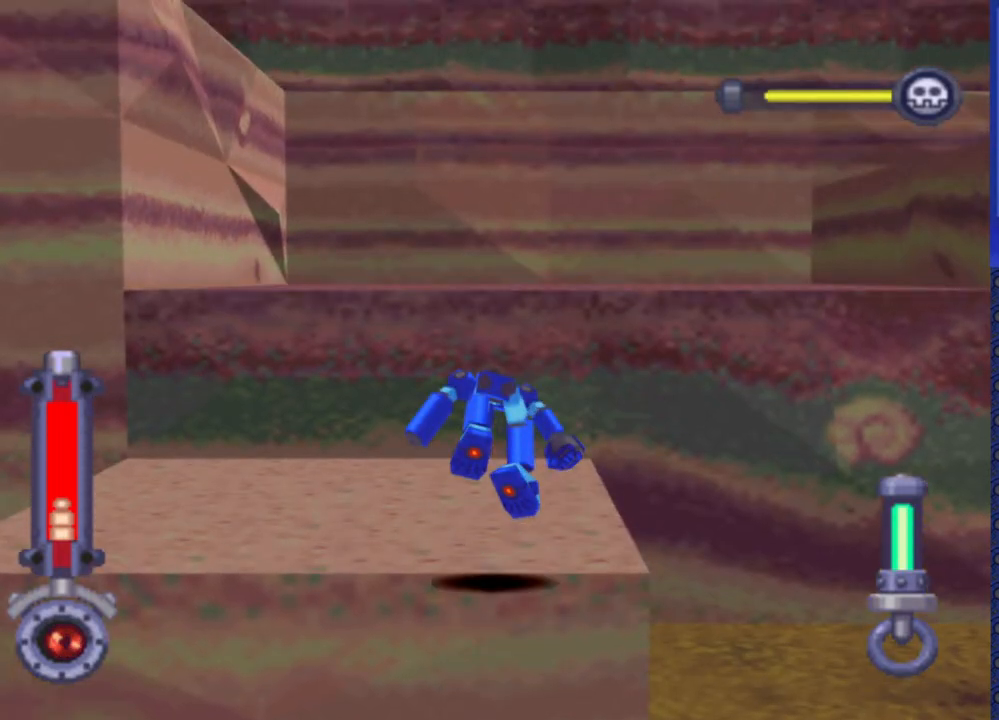
{"buttons": ["DPAD_UP"], "events": []}
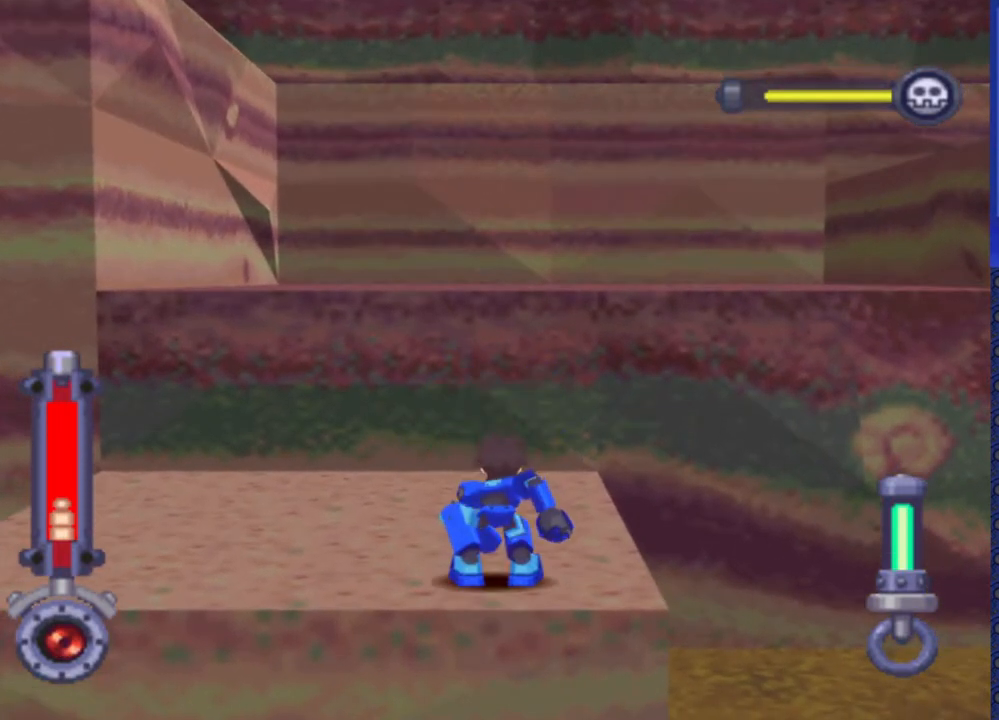
{"buttons": ["DPAD_UP", "DPAD_RIGHT"], "events": [[133, "CROSS", "down"], [233, "CROSS", "up"], [500, "DPAD_RIGHT", "down"]]}
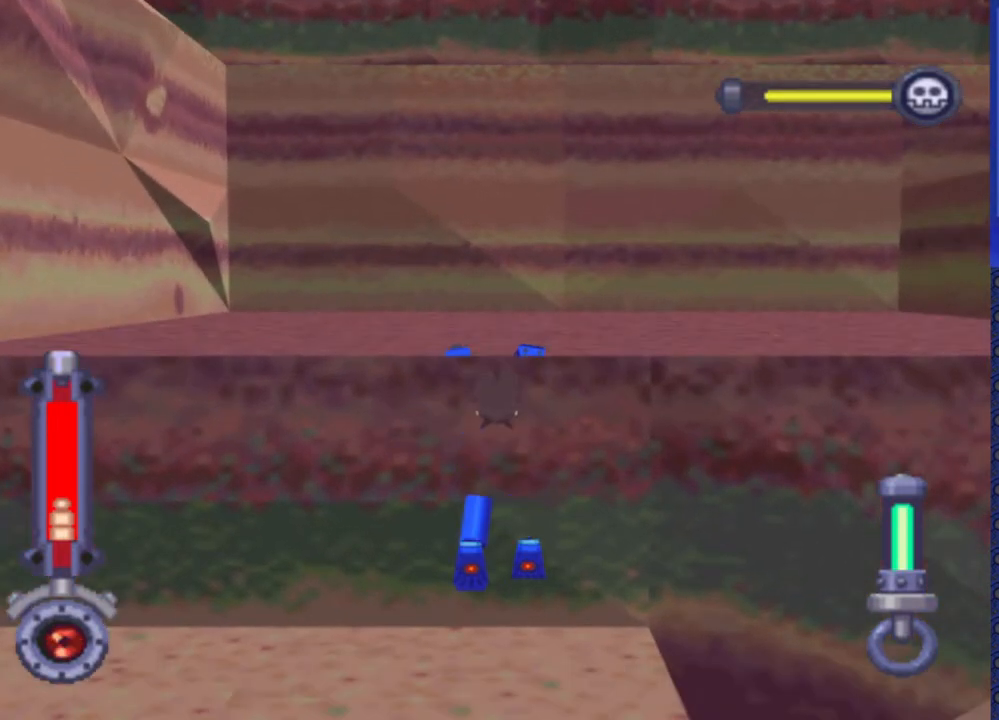
{"buttons": ["DPAD_UP", "DPAD_RIGHT"], "events": [[333, "DPAD_RIGHT", "up"], [500, "DPAD_RIGHT", "down"]]}
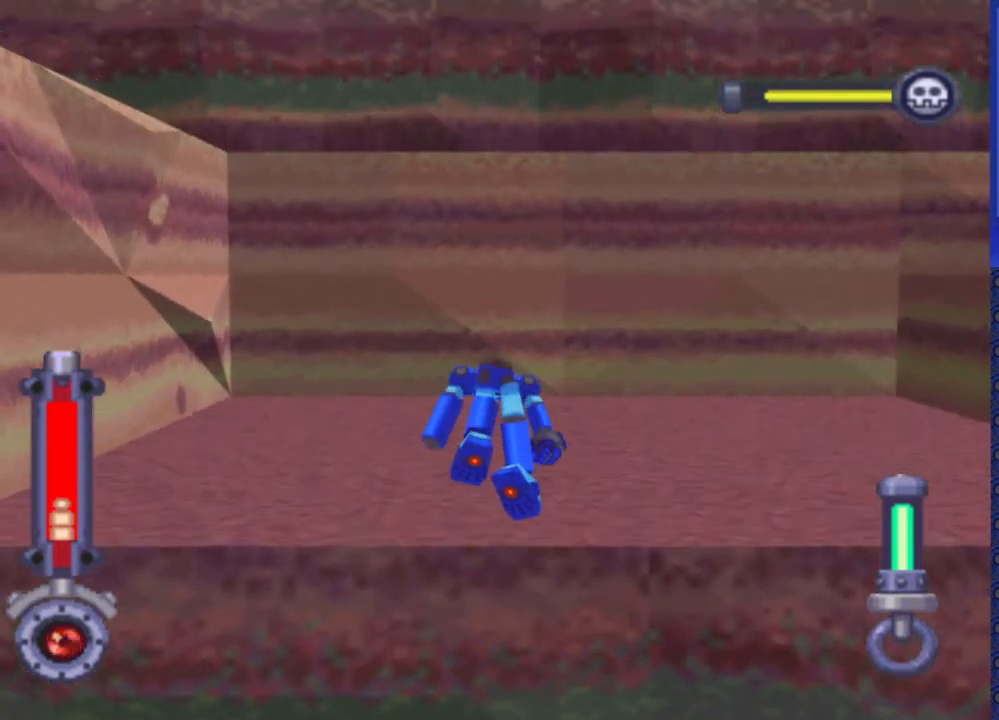
{"buttons": ["DPAD_UP", "DPAD_RIGHT"], "events": []}
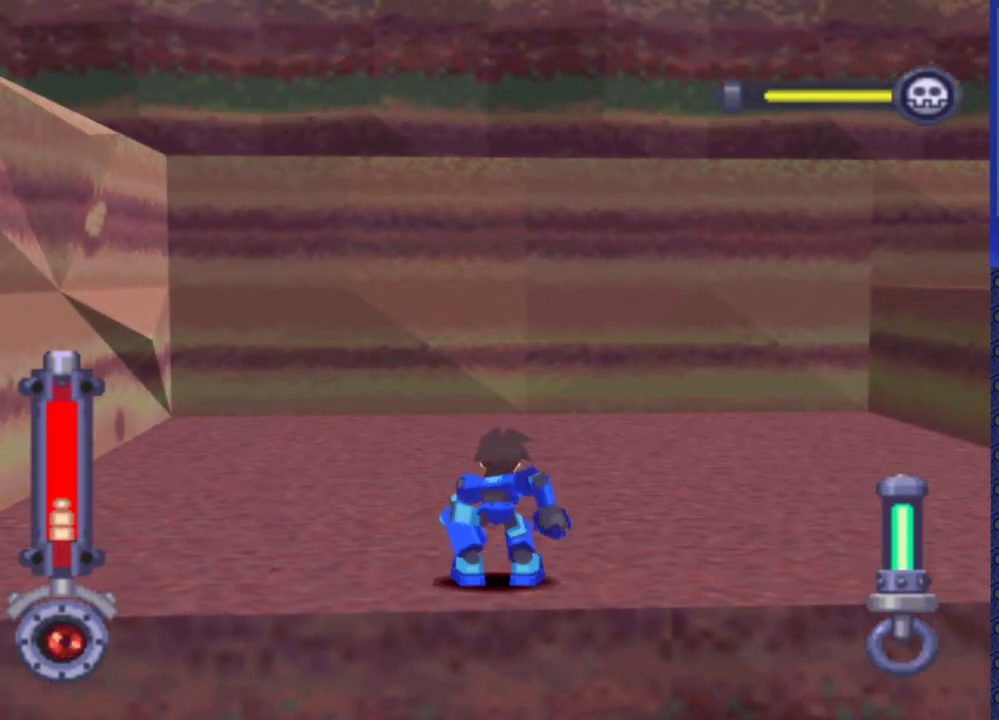
{"buttons": ["DPAD_UP", "DPAD_RIGHT"], "events": []}
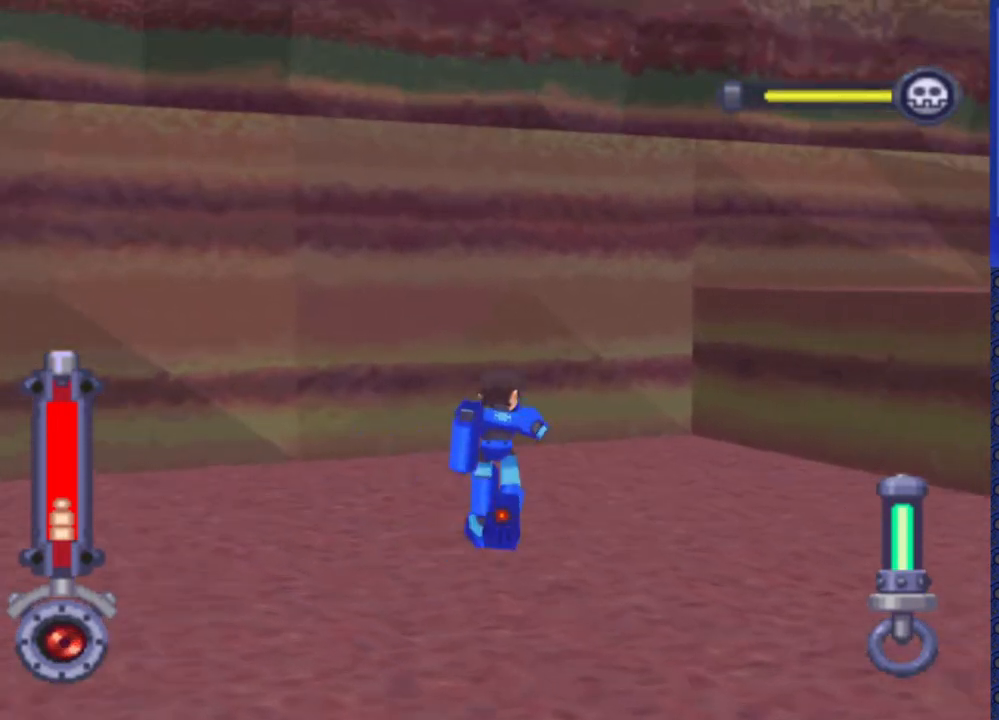
{"buttons": ["DPAD_UP", "DPAD_RIGHT"], "events": [[100, "CROSS", "down"], [233, "CROSS", "up"]]}
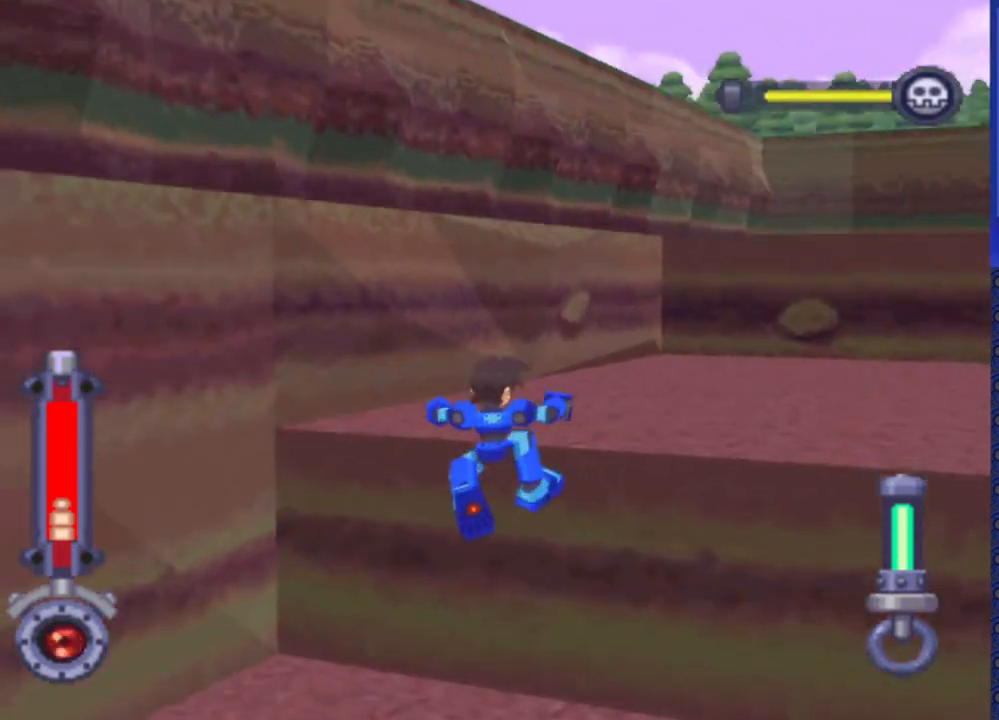
{"buttons": ["DPAD_UP"], "events": [[300, "DPAD_RIGHT", "up"]]}
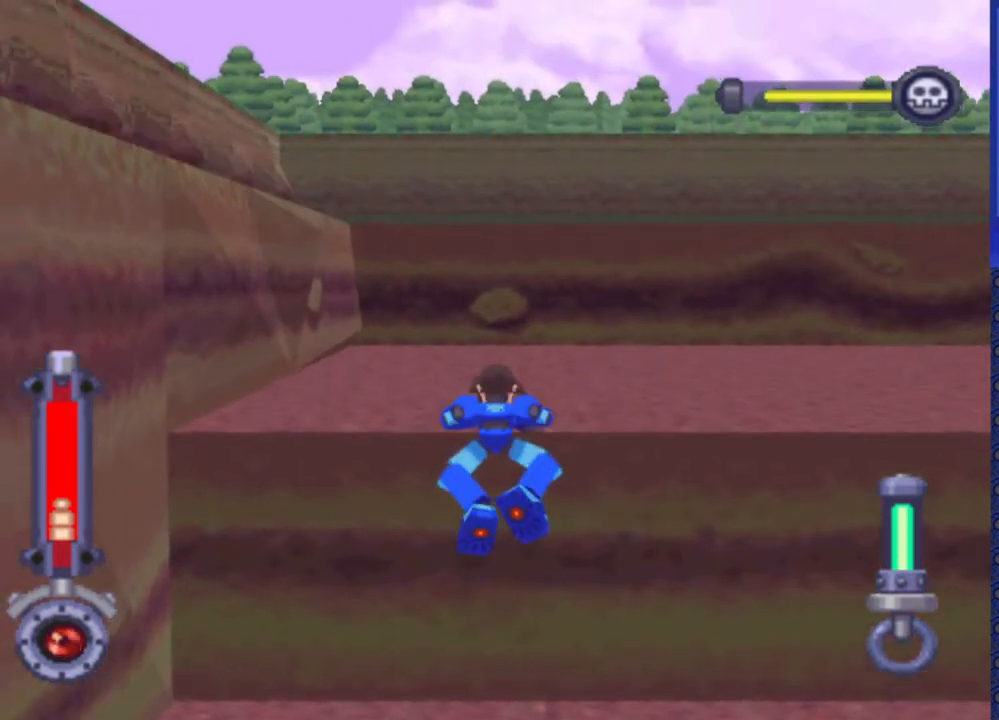
{"buttons": ["DPAD_UP"], "events": []}
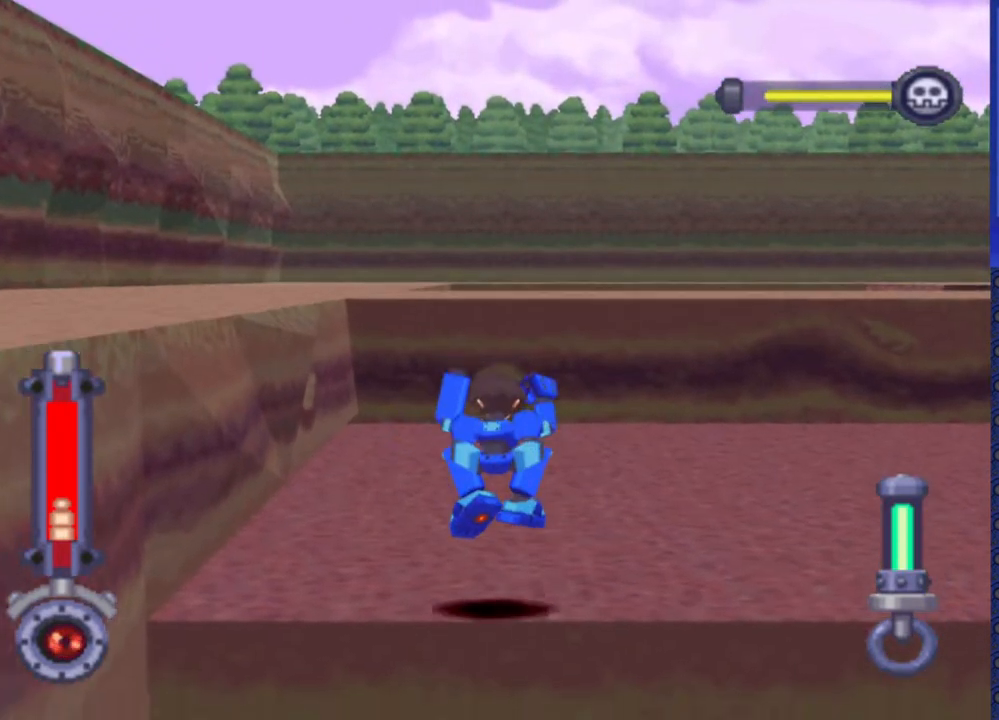
{"buttons": ["CROSS", "DPAD_UP"], "events": [[483, "CROSS", "down"]]}
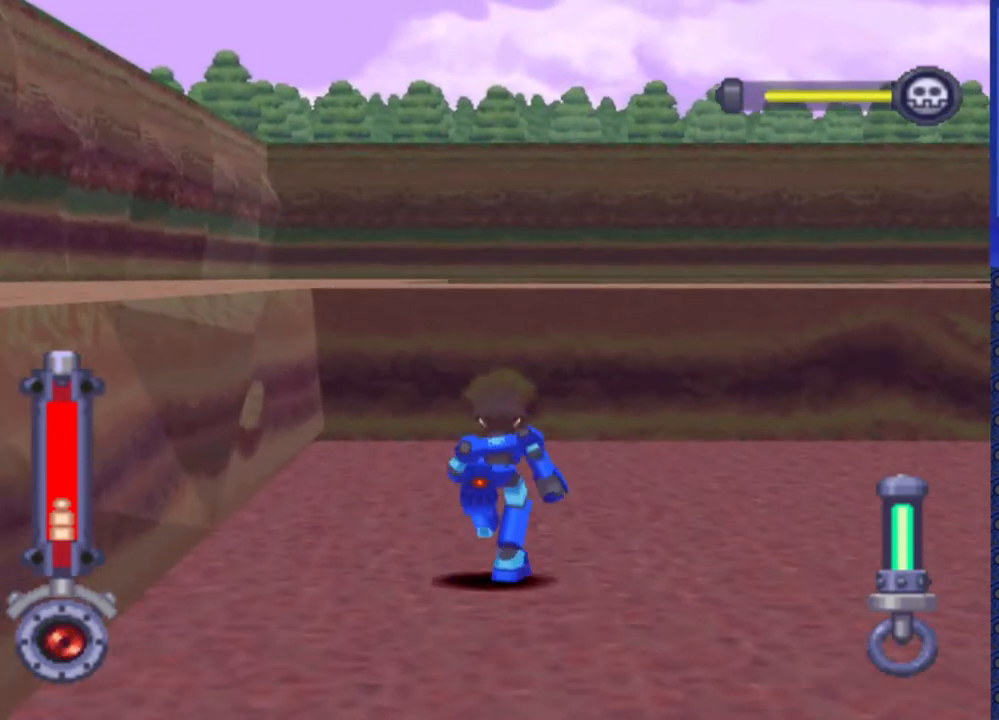
{"buttons": ["DPAD_UP"], "events": [[317, "CROSS", "up"]]}
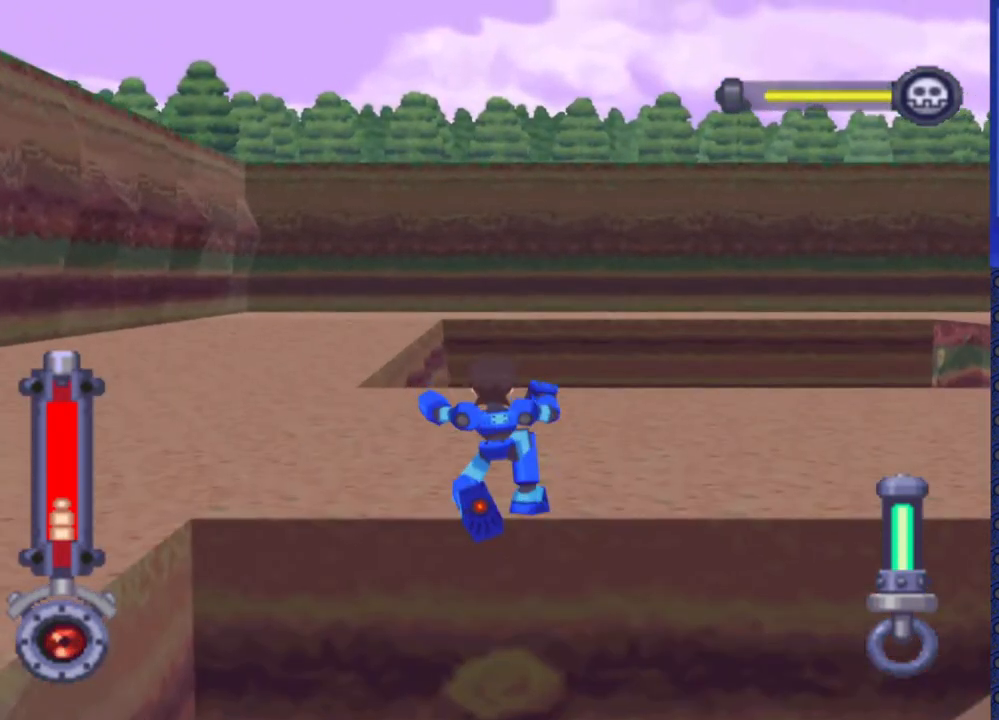
{"buttons": ["DPAD_UP"], "events": []}
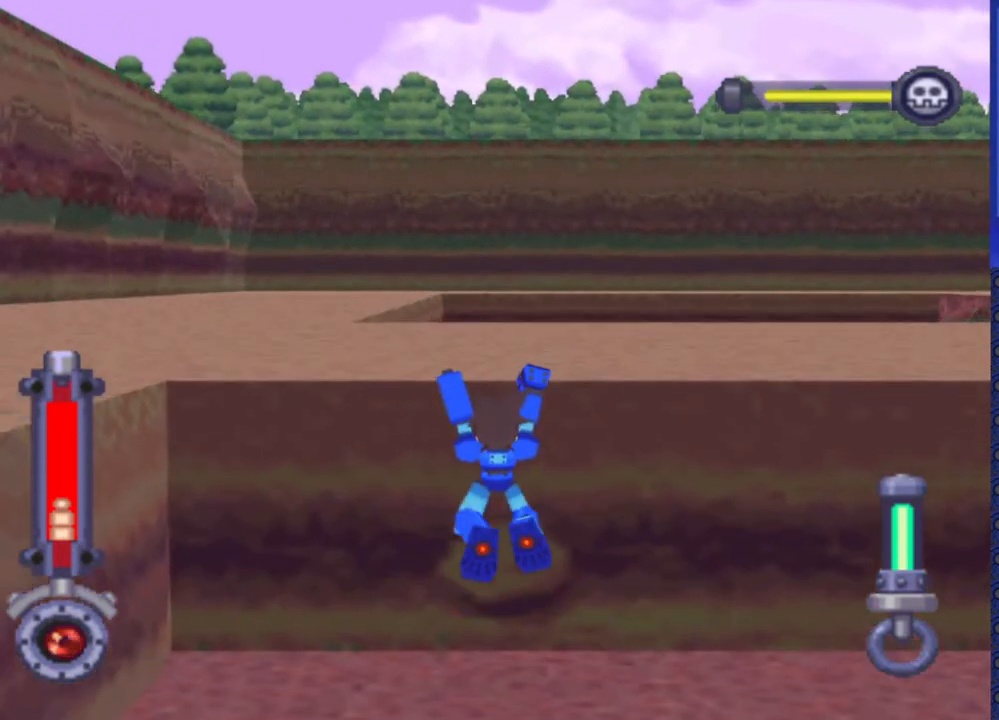
{"buttons": ["DPAD_UP"], "events": []}
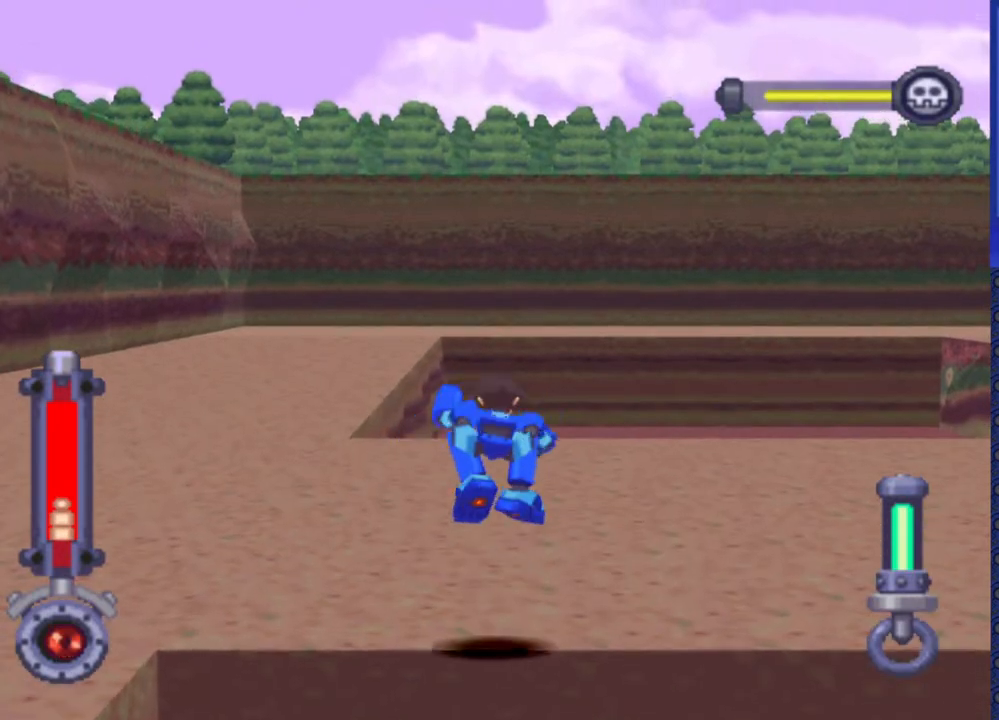
{"buttons": ["DPAD_UP"], "events": []}
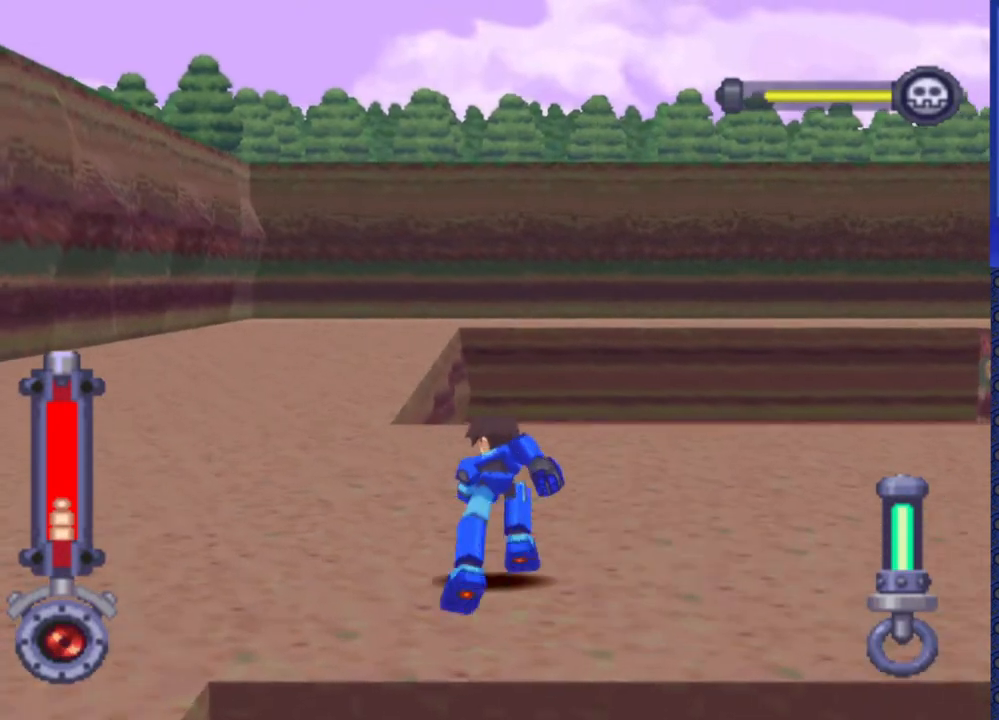
{"buttons": ["DPAD_UP", "DPAD_RIGHT"], "events": [[433, "DPAD_RIGHT", "down"]]}
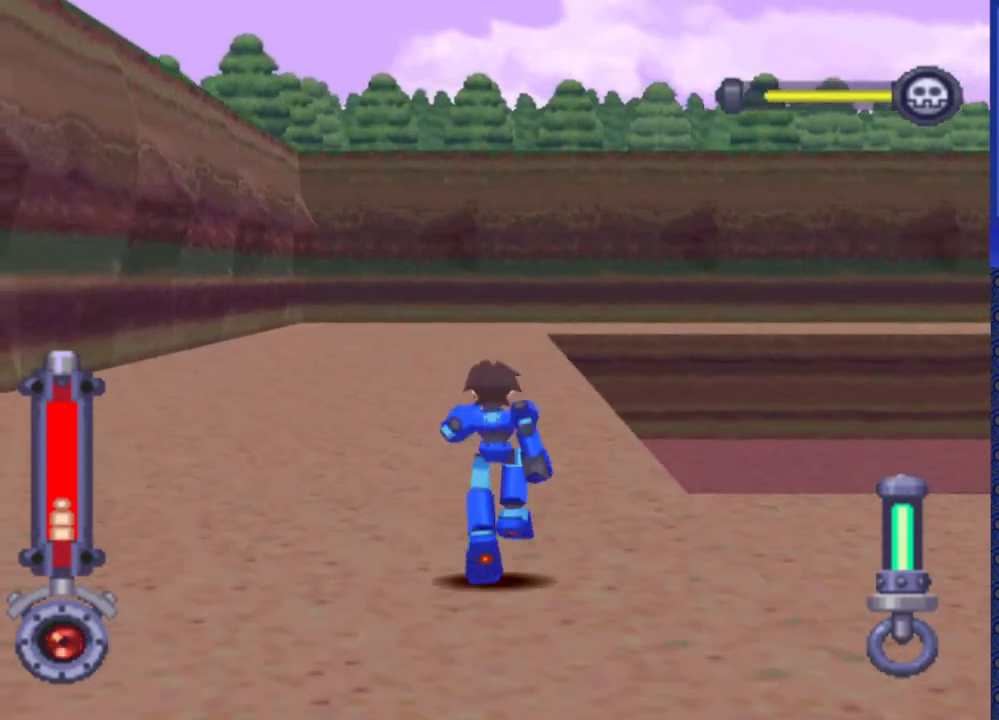
{"buttons": ["DPAD_UP", "DPAD_RIGHT"], "events": [[83, "DPAD_RIGHT", "up"], [483, "DPAD_RIGHT", "down"]]}
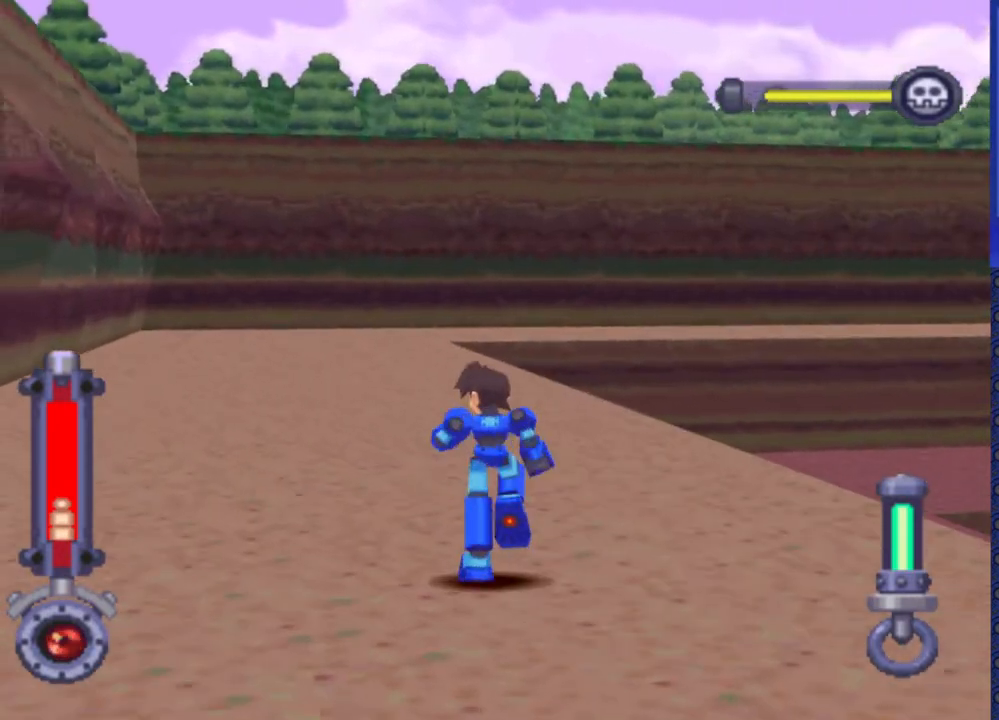
{"buttons": ["DPAD_UP"], "events": [[133, "DPAD_RIGHT", "up"]]}
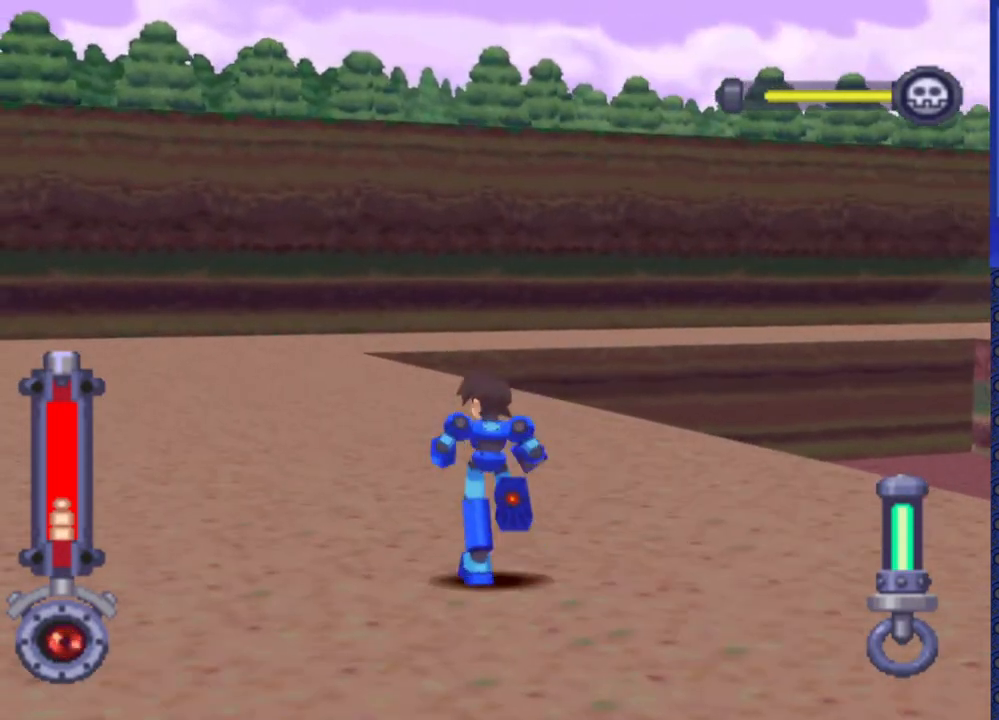
{"buttons": ["DPAD_UP"], "events": [[33, "DPAD_RIGHT", "down"], [183, "DPAD_RIGHT", "up"]]}
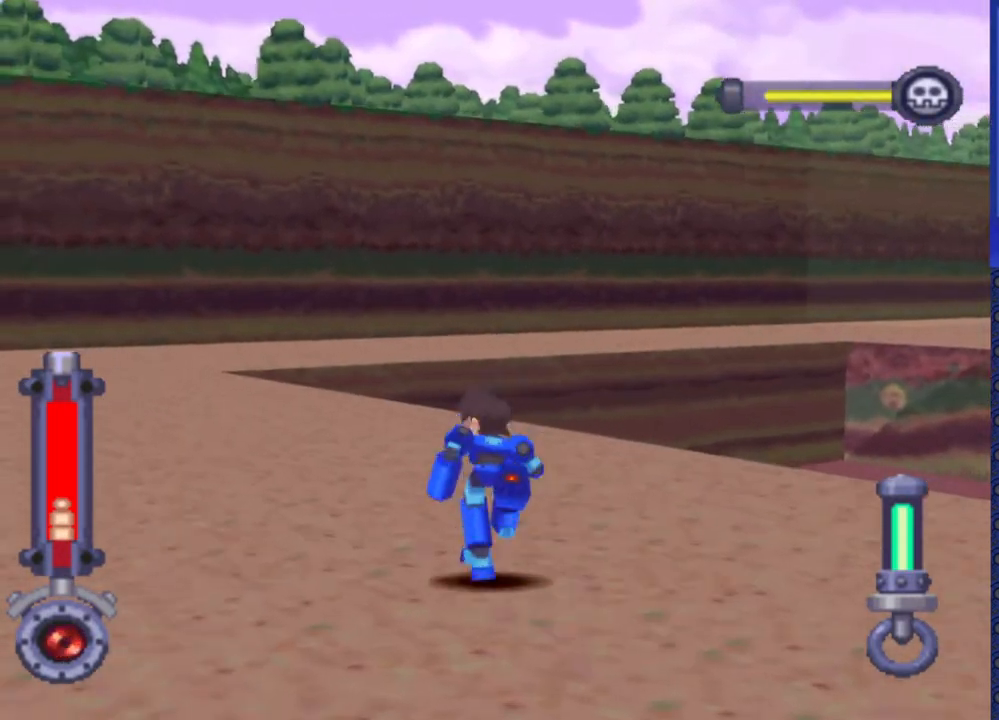
{"buttons": ["DPAD_UP"], "events": [[400, "DPAD_RIGHT", "down"], [467, "DPAD_RIGHT", "up"]]}
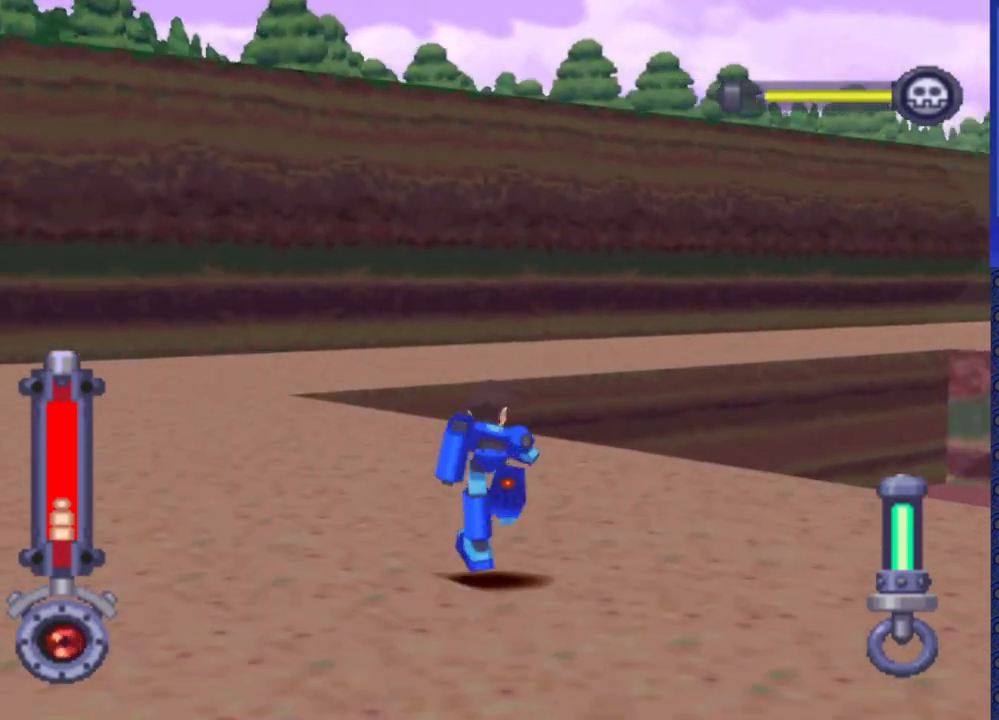
{"buttons": ["DPAD_UP"], "events": []}
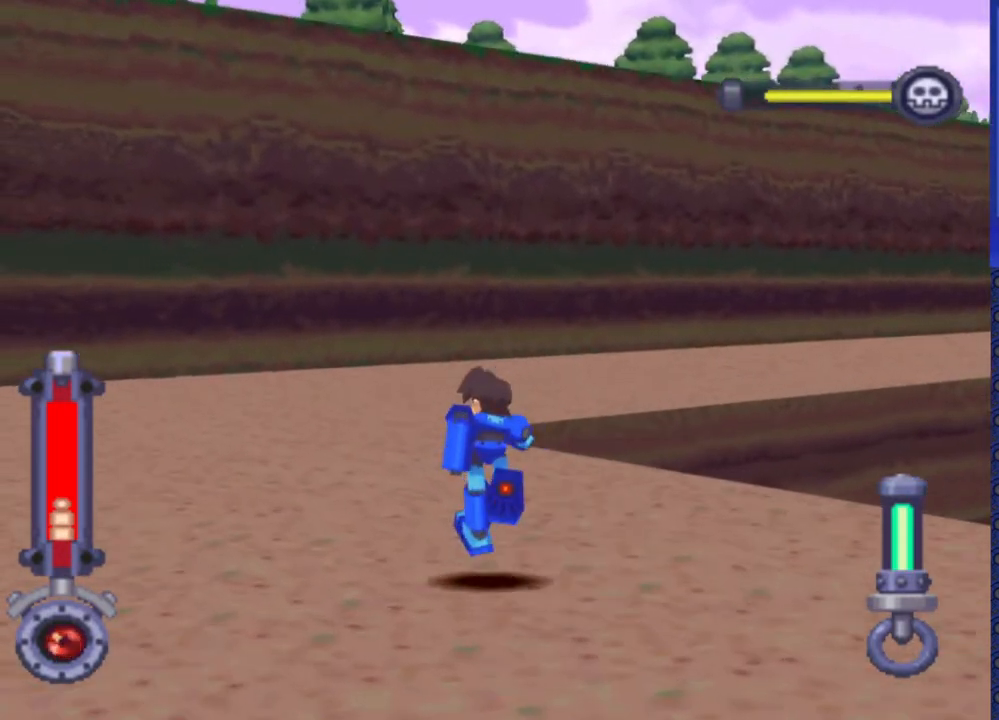
{"buttons": ["DPAD_UP", "DPAD_RIGHT"], "events": [[67, "DPAD_RIGHT", "down"], [200, "DPAD_RIGHT", "up"], [450, "DPAD_RIGHT", "down"]]}
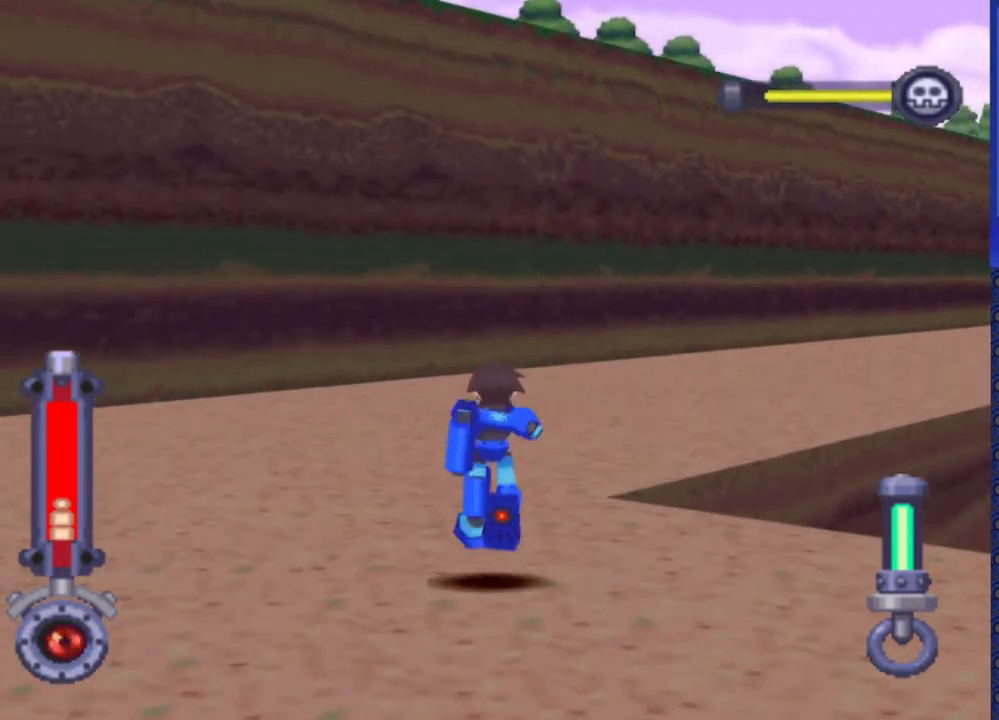
{"buttons": ["DPAD_UP", "DPAD_RIGHT"], "events": []}
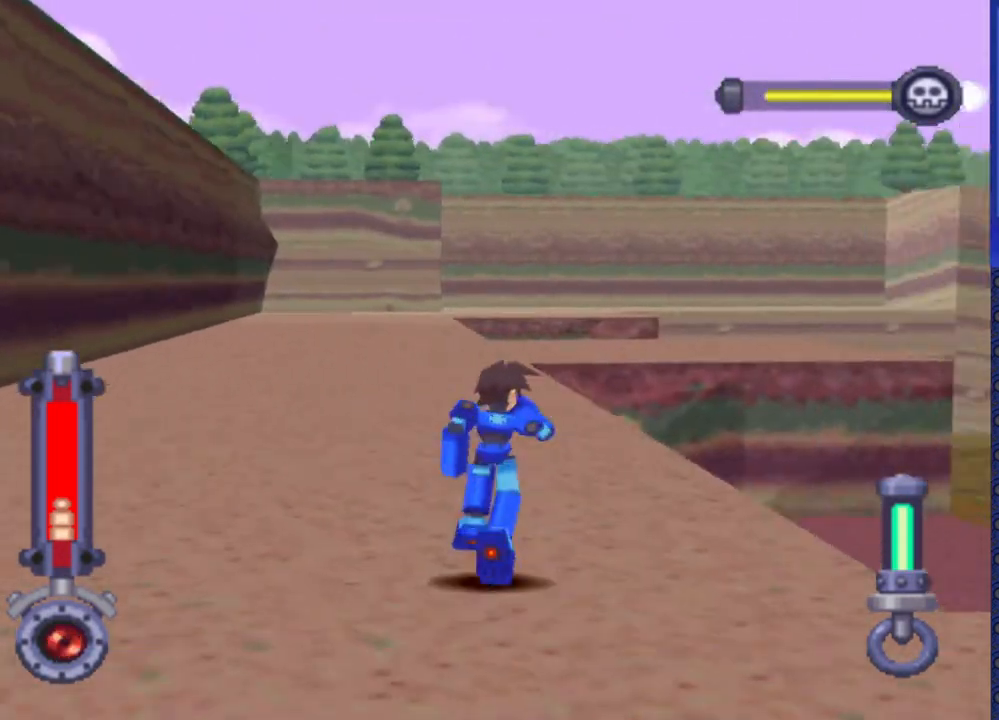
{"buttons": ["DPAD_UP", "DPAD_RIGHT"], "events": [[33, "DPAD_RIGHT", "up"], [500, "DPAD_RIGHT", "down"]]}
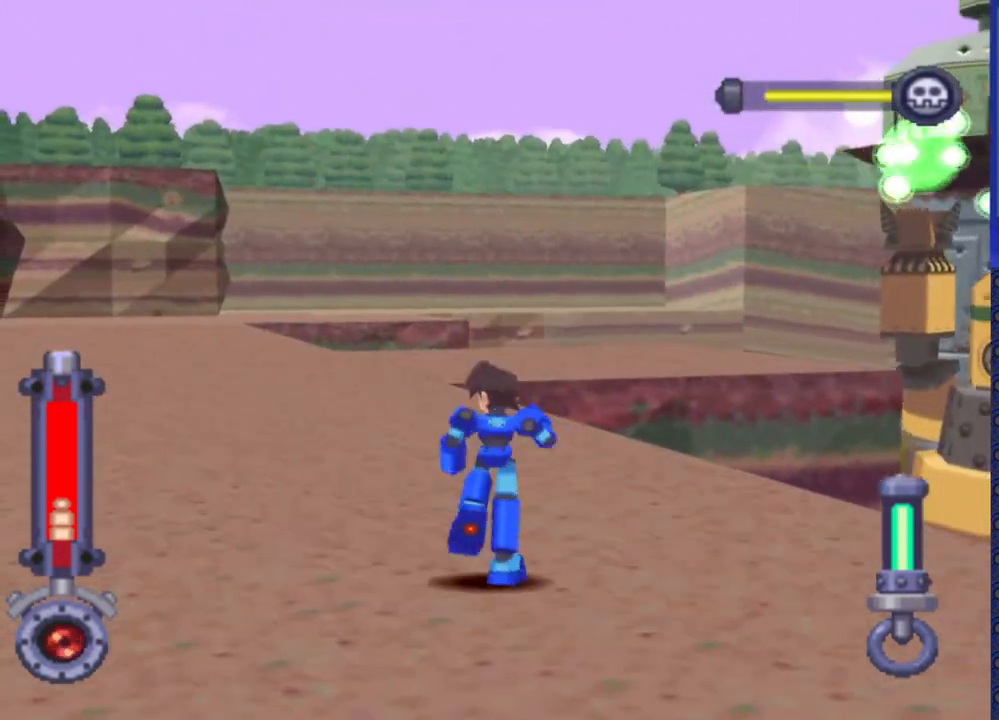
{"buttons": ["DPAD_UP"], "events": [[83, "DPAD_RIGHT", "up"]]}